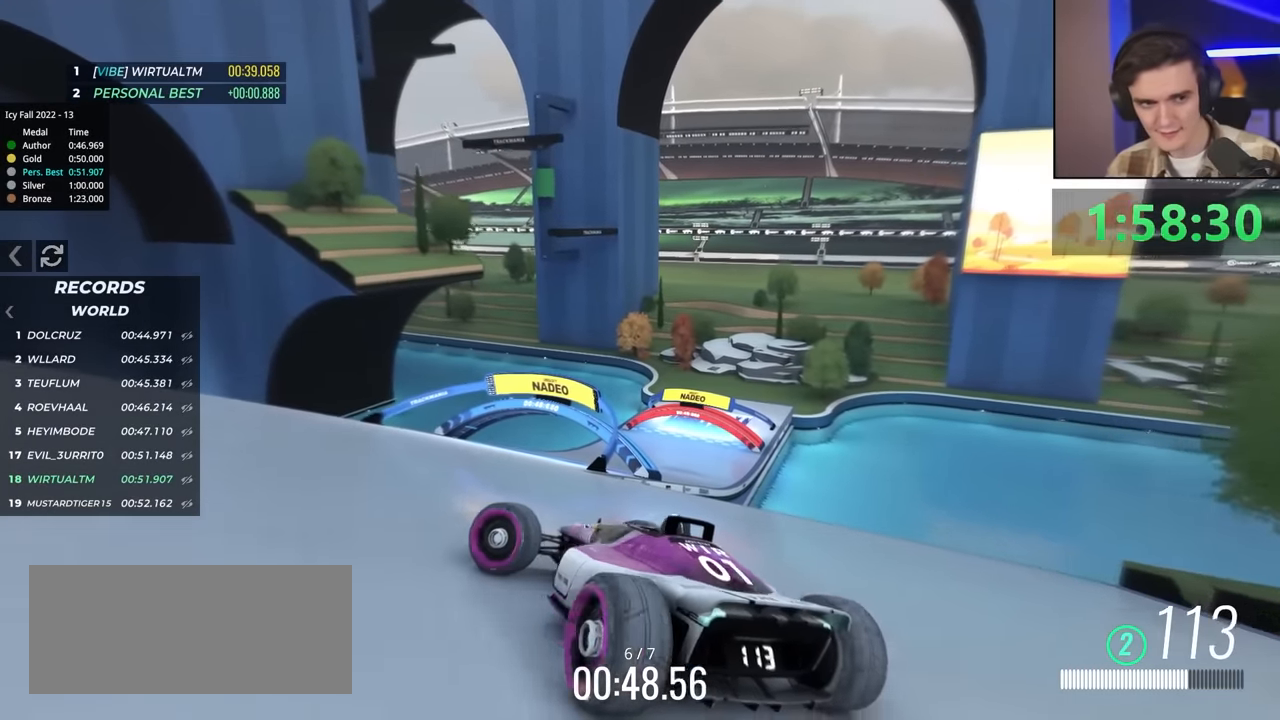
Gameplay with keyboard; each line is a JSON object with the keys held at the frame after it. "events" lists presses ("down") and releases ("up") of "brake", "down", "left", "right" and "up" between this image and that frame as [ms after this image, input, new state], when the widget could be followed in between. No other keys are recorded. Mouse input is not recorded. Key names are as the overlay labels them; some are game actions (e.g. jump) rather than physical keys.
{"keys": ["right", "up"], "events": [[50, "brake", "down"], [150, "left", "up"], [150, "right", "down"], [283, "brake", "up"]]}
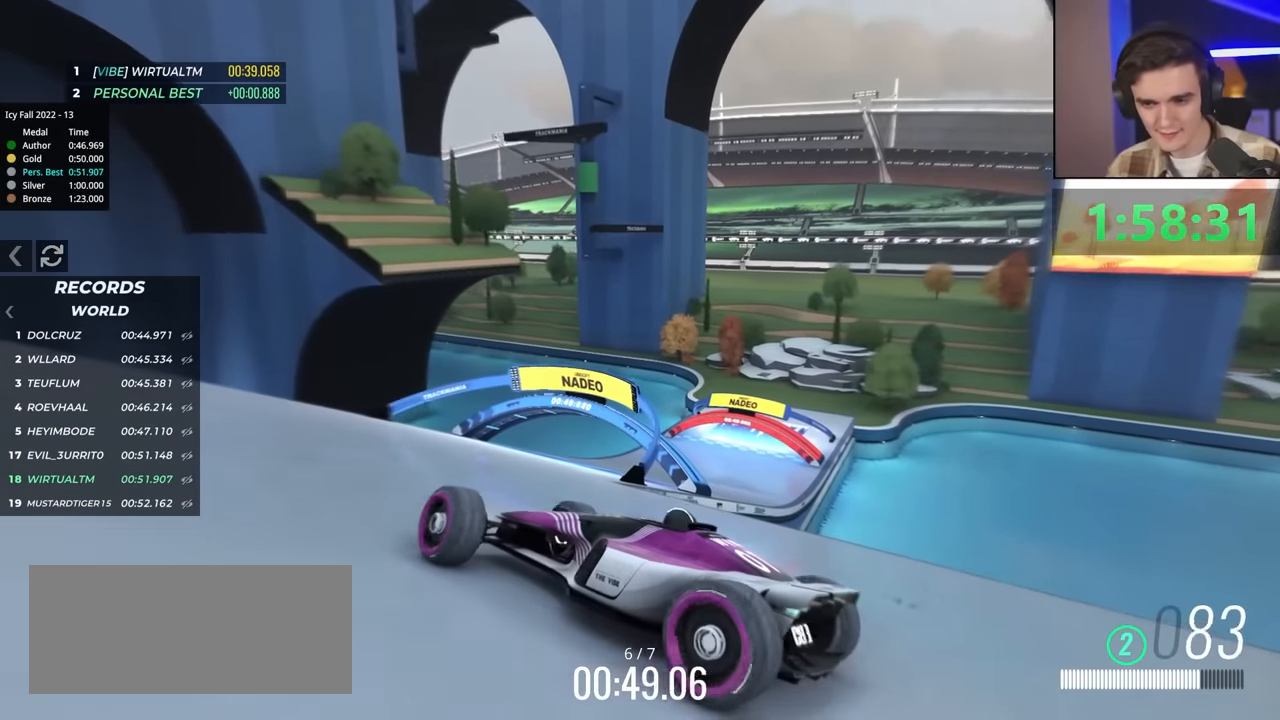
{"keys": ["brake", "right", "up"], "events": [[267, "brake", "down"]]}
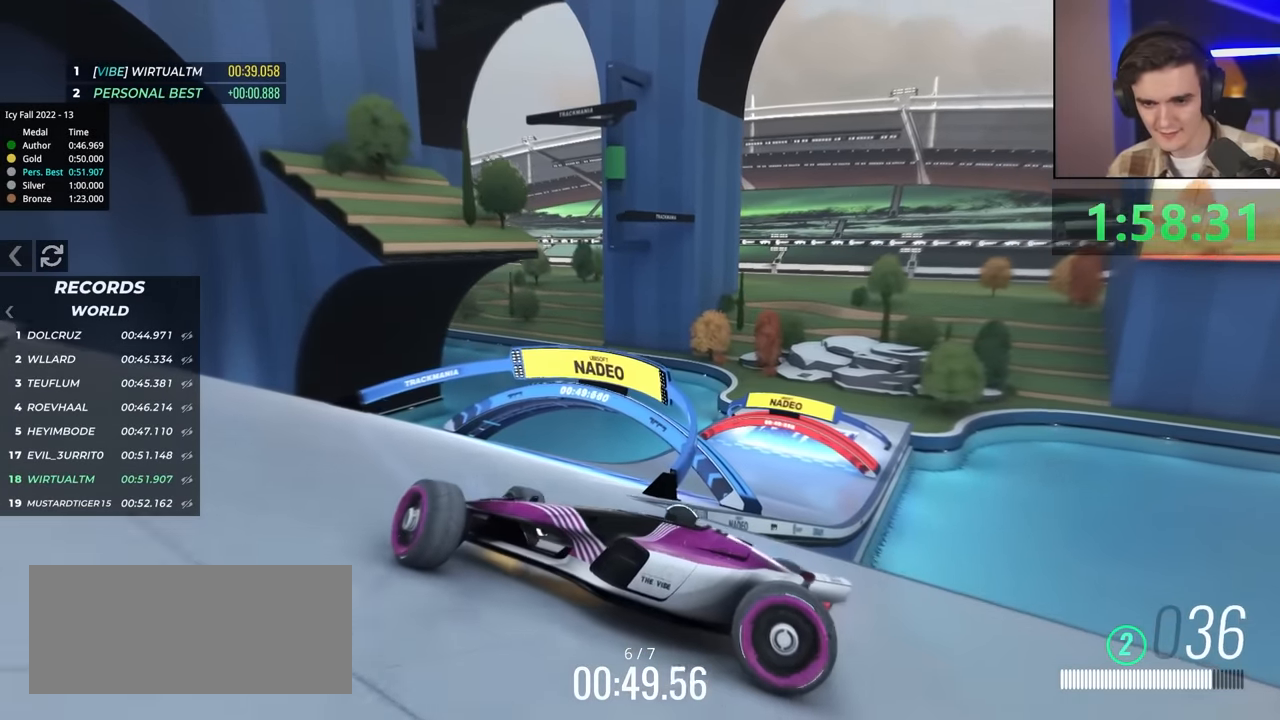
{"keys": ["brake", "right", "up"], "events": []}
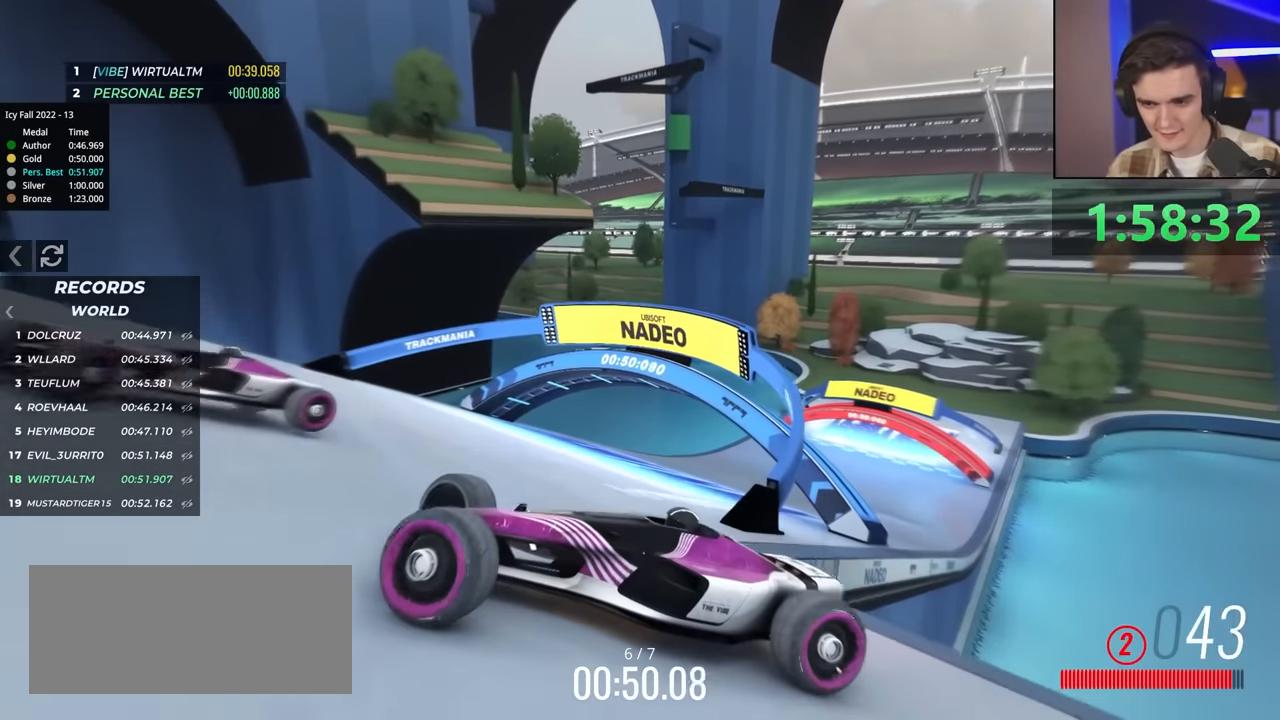
{"keys": ["left", "up"], "events": [[33, "right", "up"], [83, "left", "down"], [133, "brake", "up"]]}
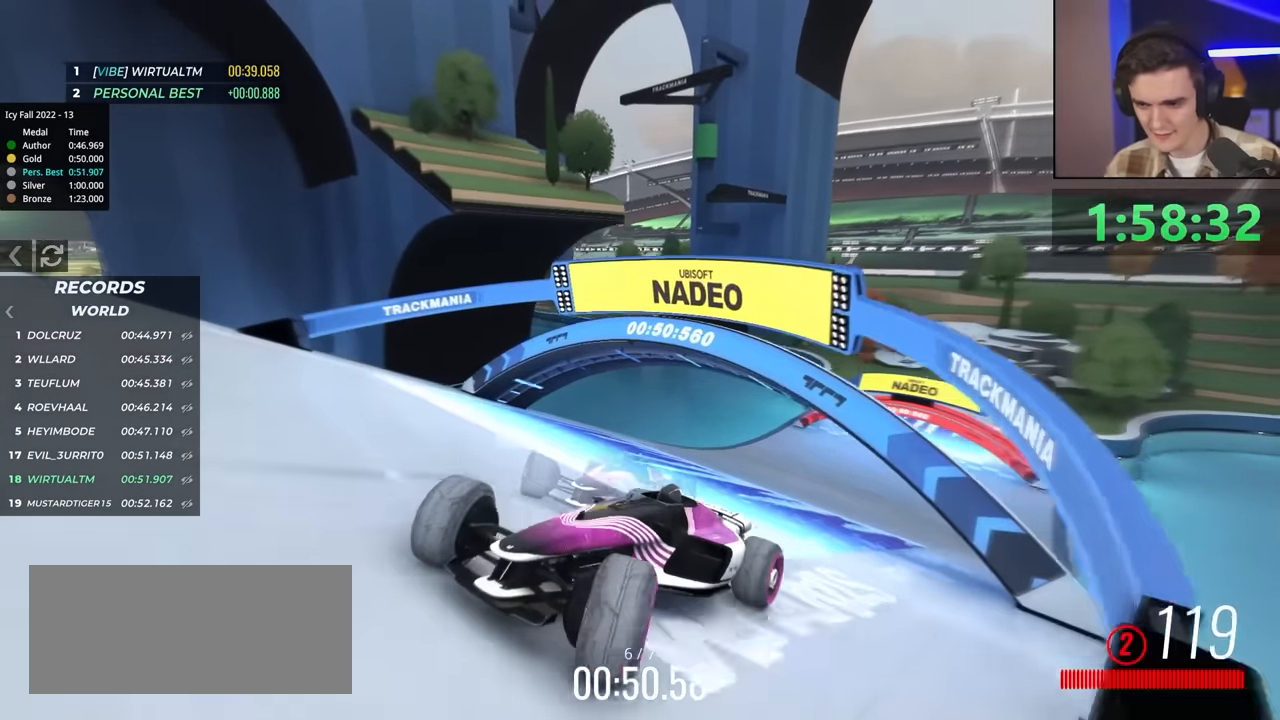
{"keys": ["left", "up"], "events": []}
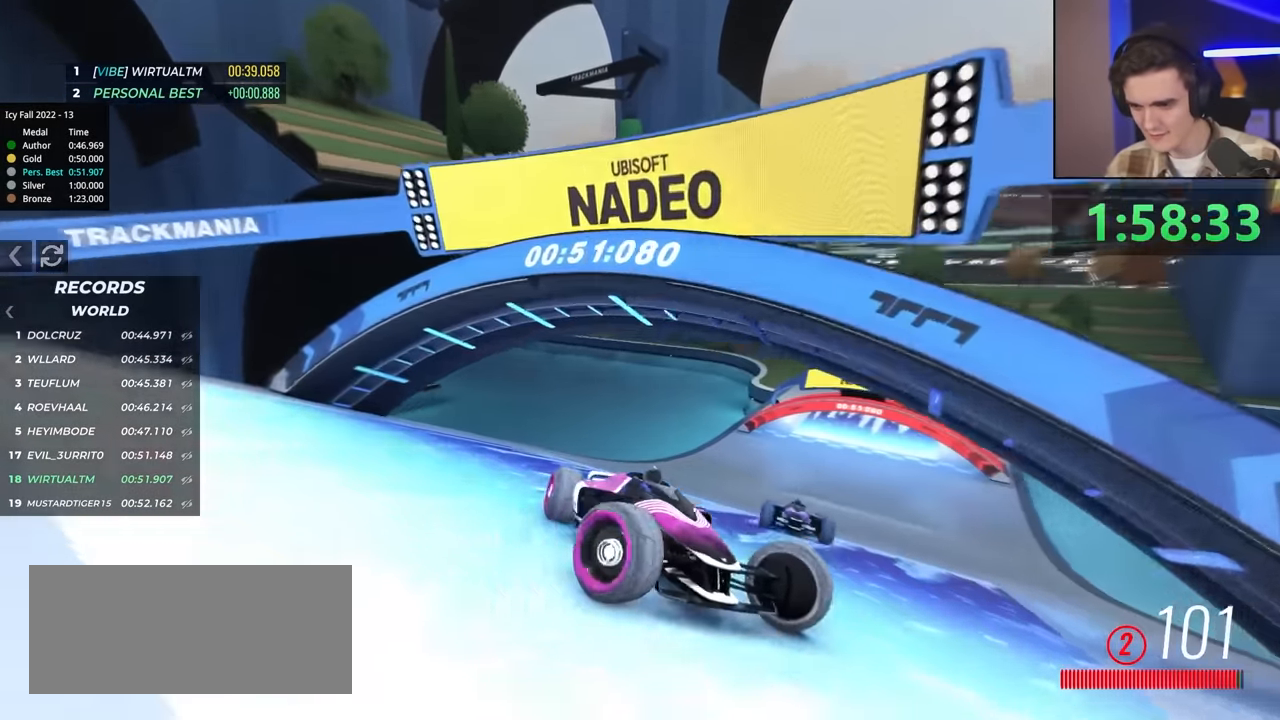
{"keys": ["left", "up"], "events": []}
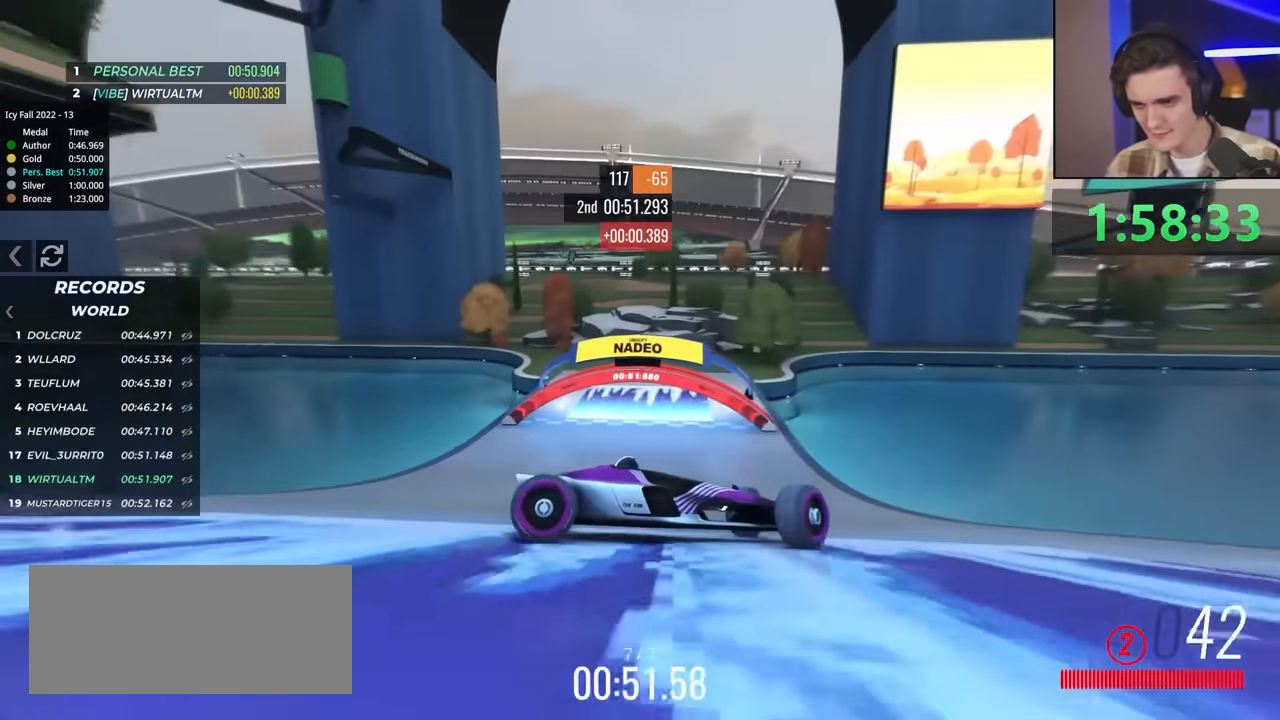
{"keys": ["left", "up"], "events": []}
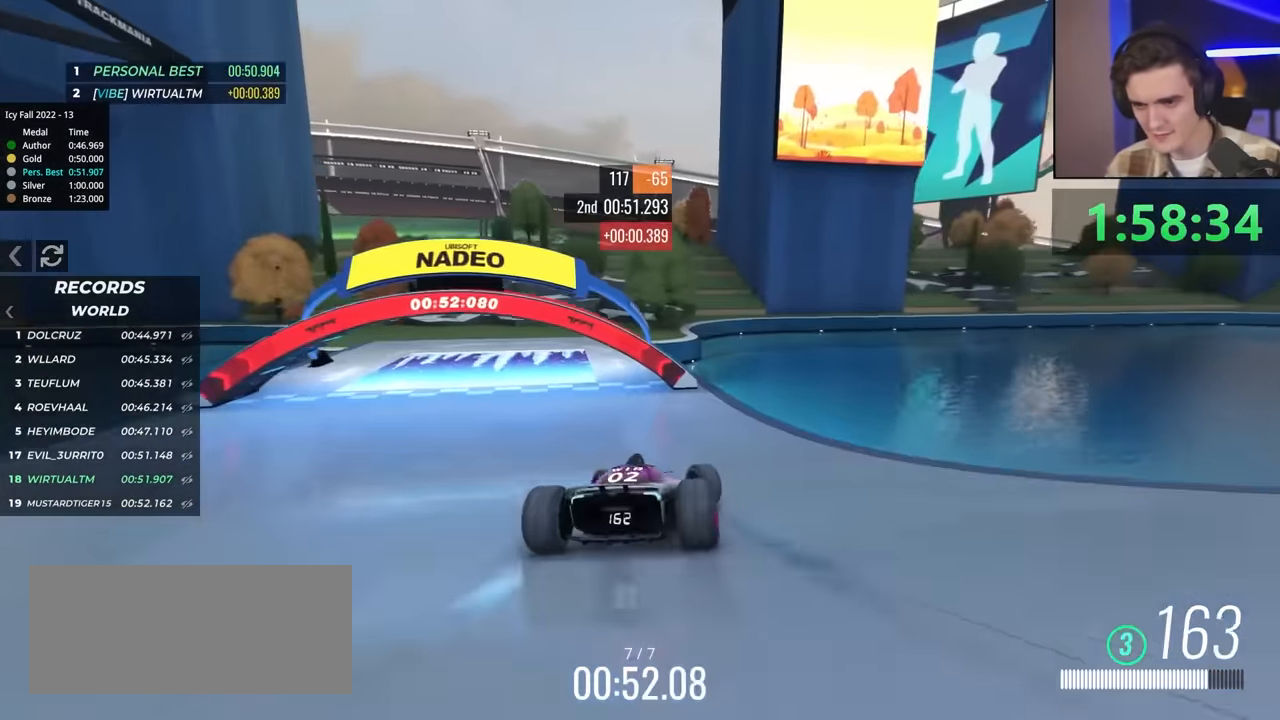
{"keys": ["left"], "events": [[433, "up", "up"]]}
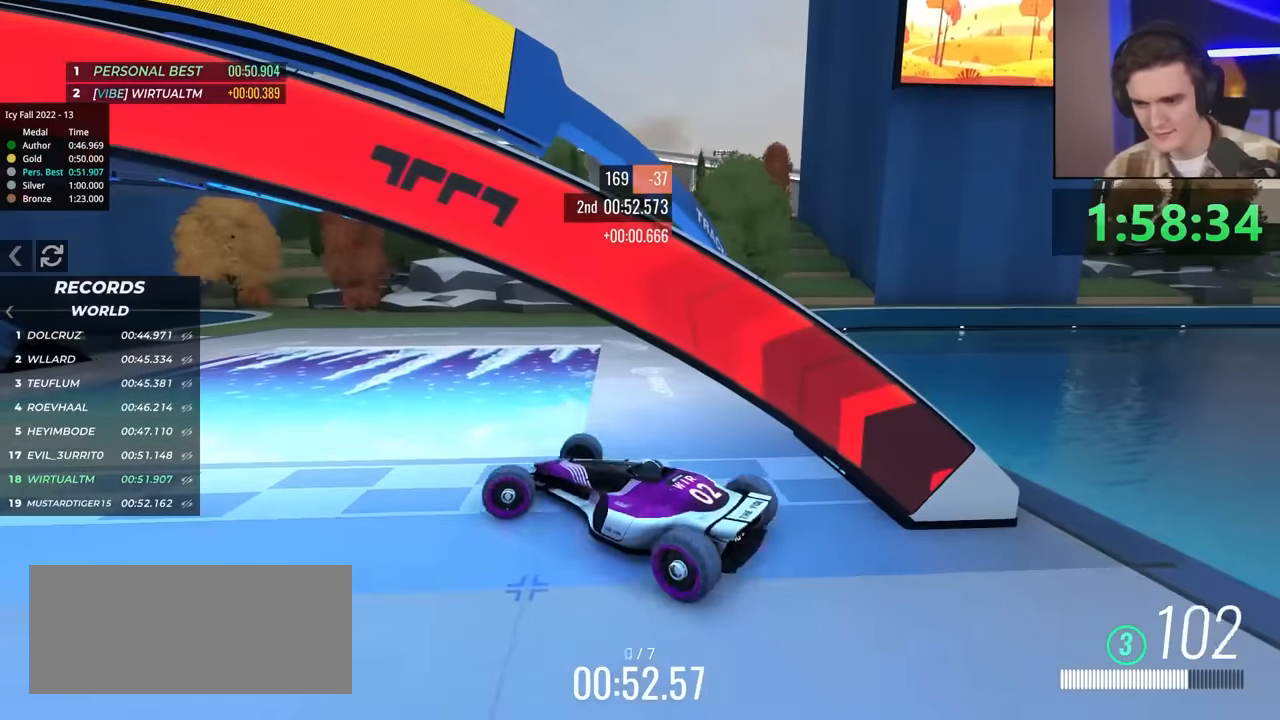
{"keys": ["up"], "events": [[117, "left", "up"], [400, "up", "down"], [450, "right", "down"], [483, "right", "up"]]}
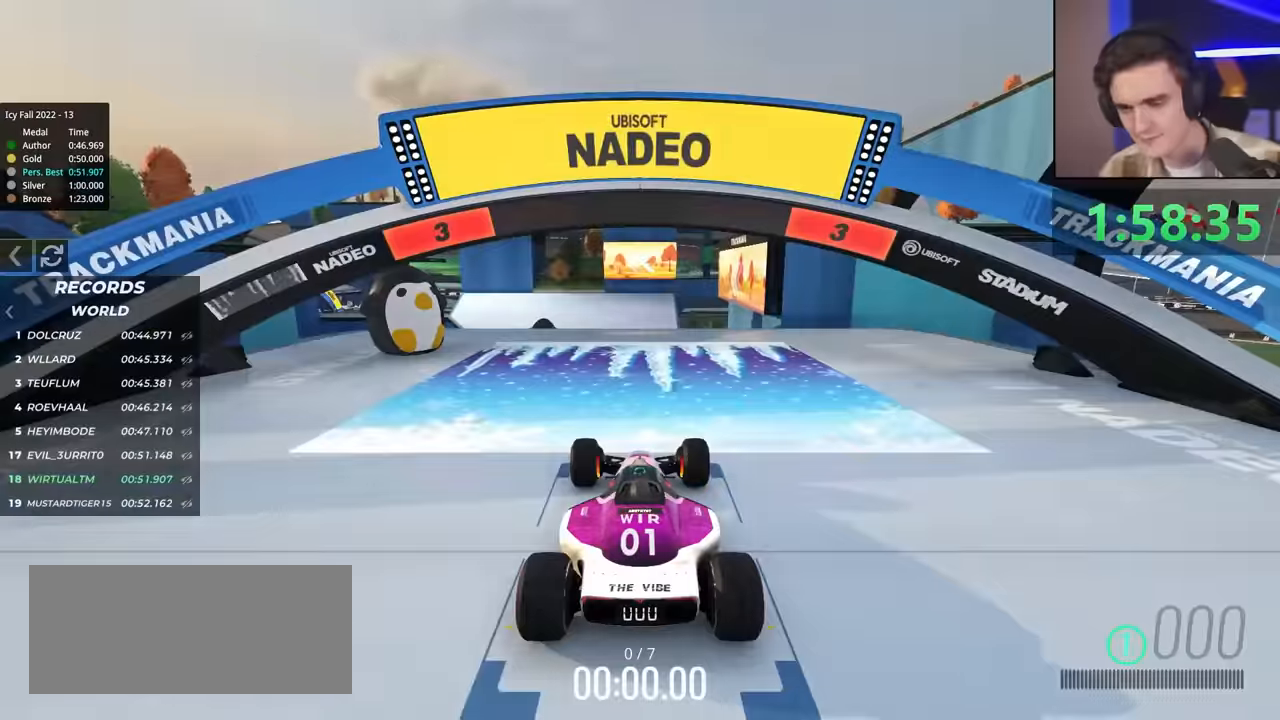
{"keys": ["left", "up"], "events": [[50, "left", "down"]]}
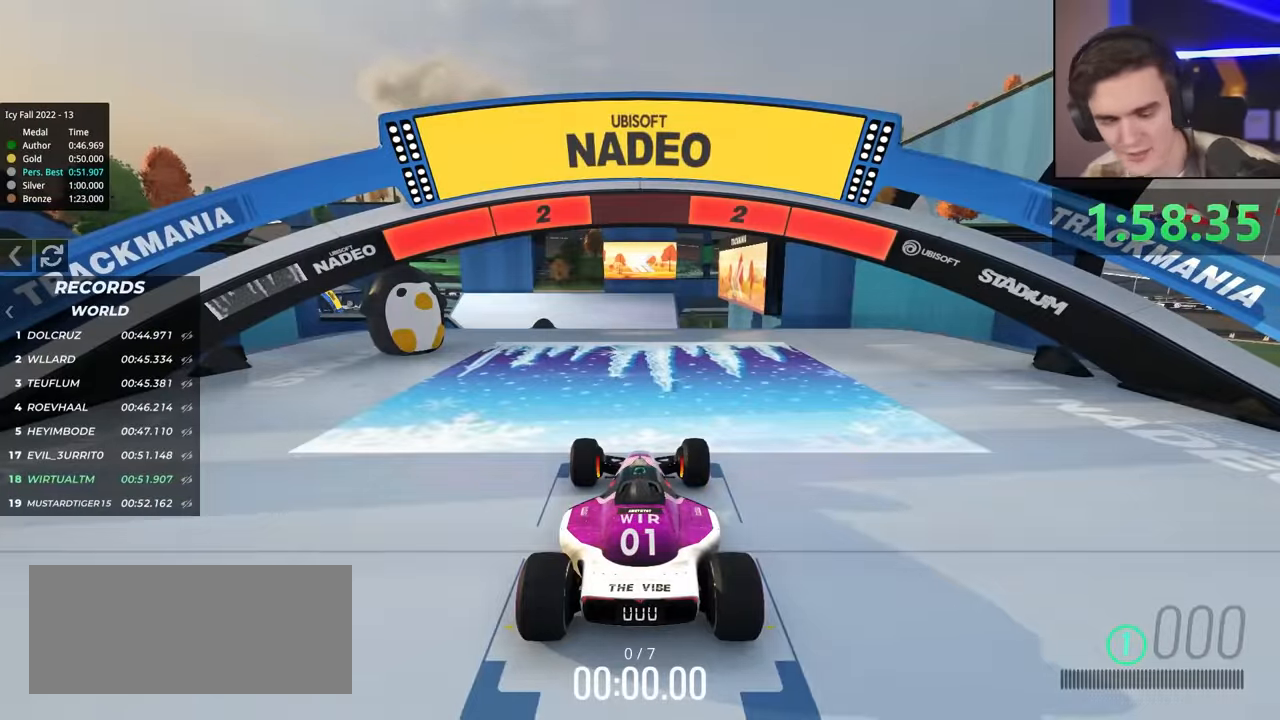
{"keys": ["left", "up"], "events": []}
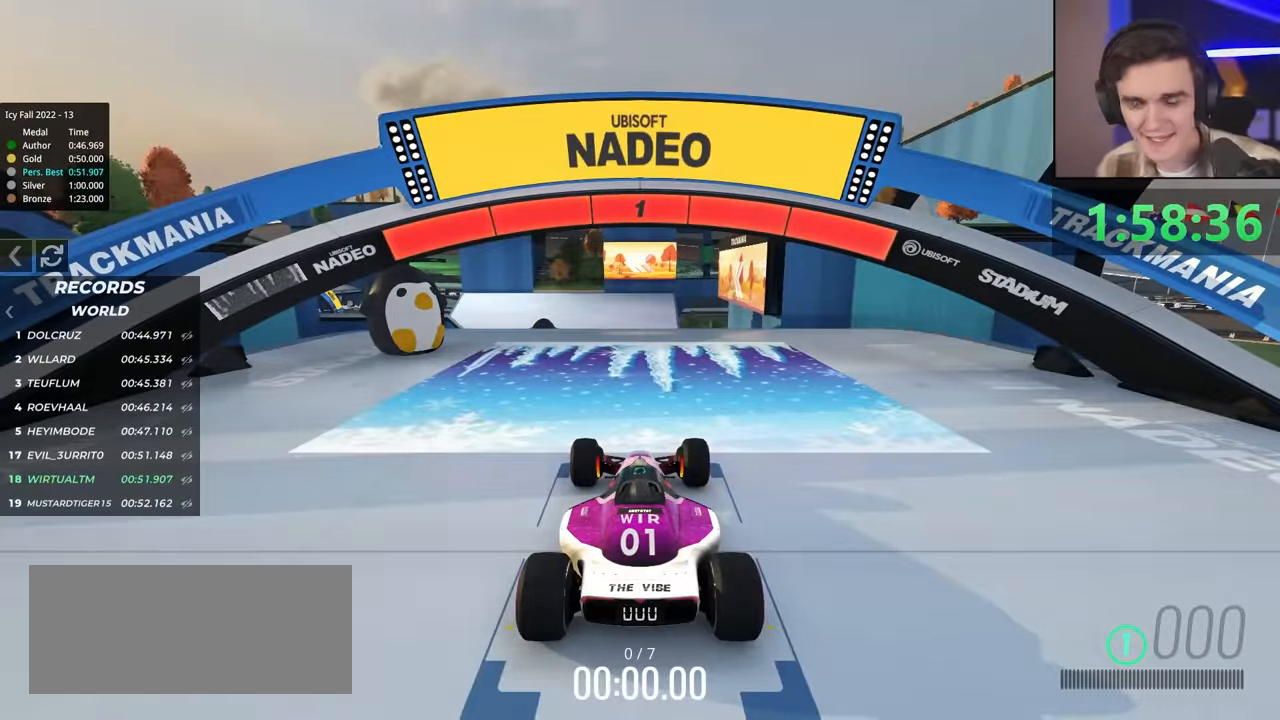
{"keys": ["up"], "events": [[33, "left", "up"]]}
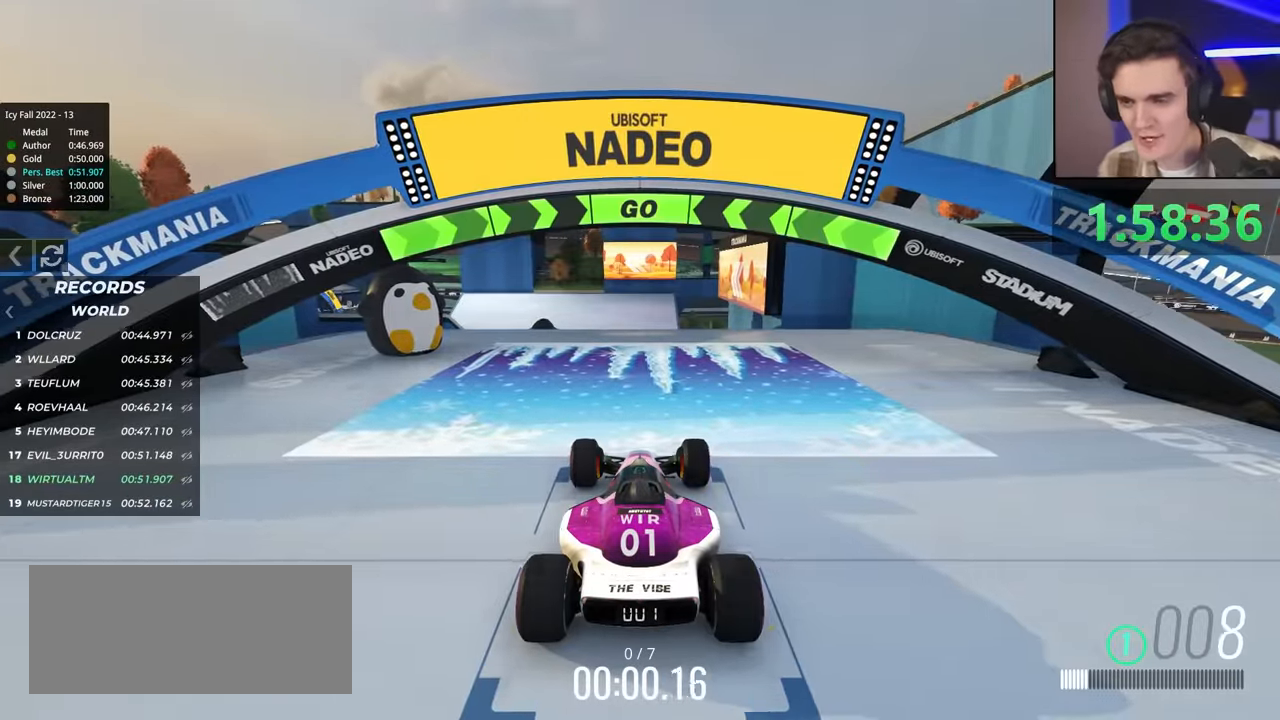
{"keys": ["up"], "events": [[333, "right", "down"], [383, "right", "up"]]}
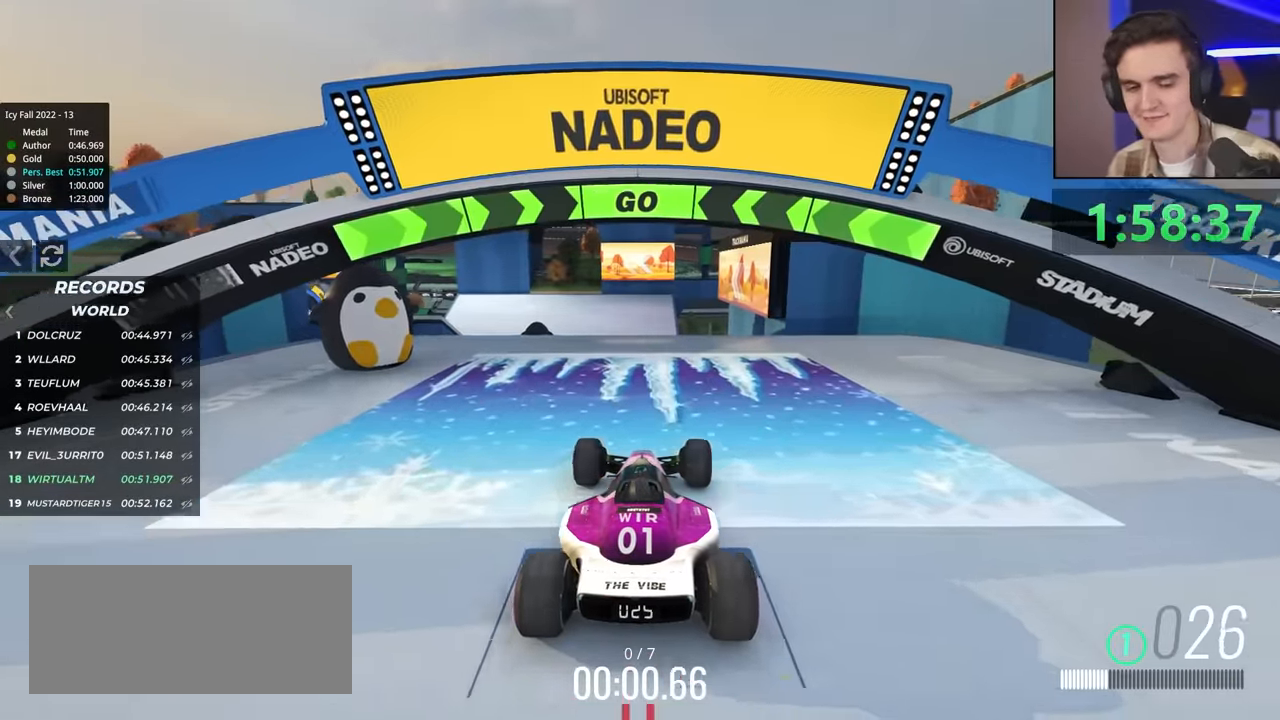
{"keys": ["up"], "events": []}
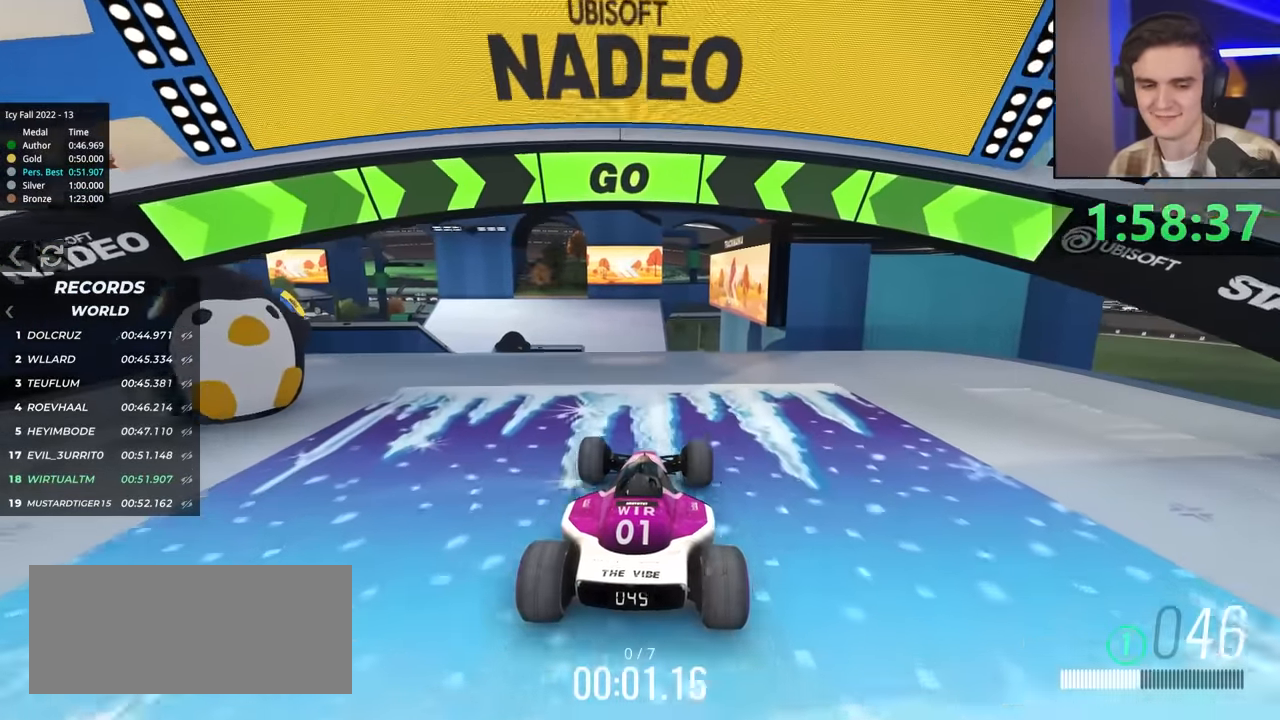
{"keys": ["up"], "events": []}
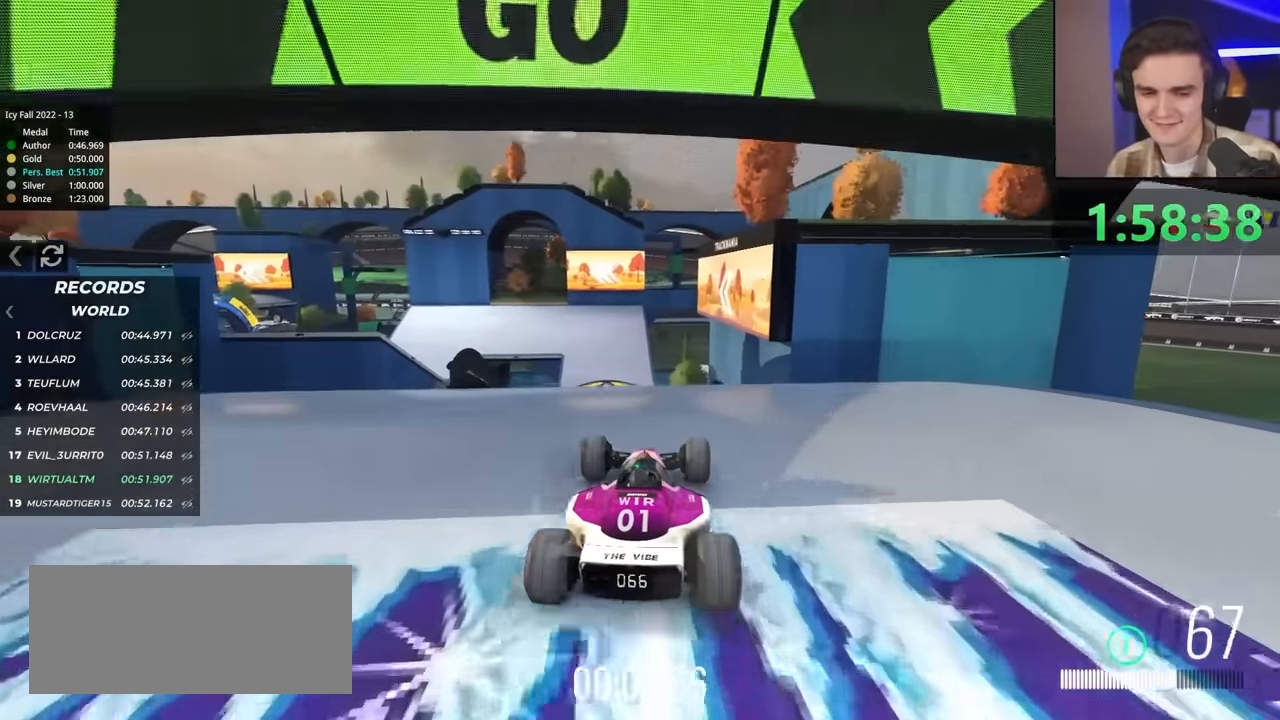
{"keys": ["up"], "events": []}
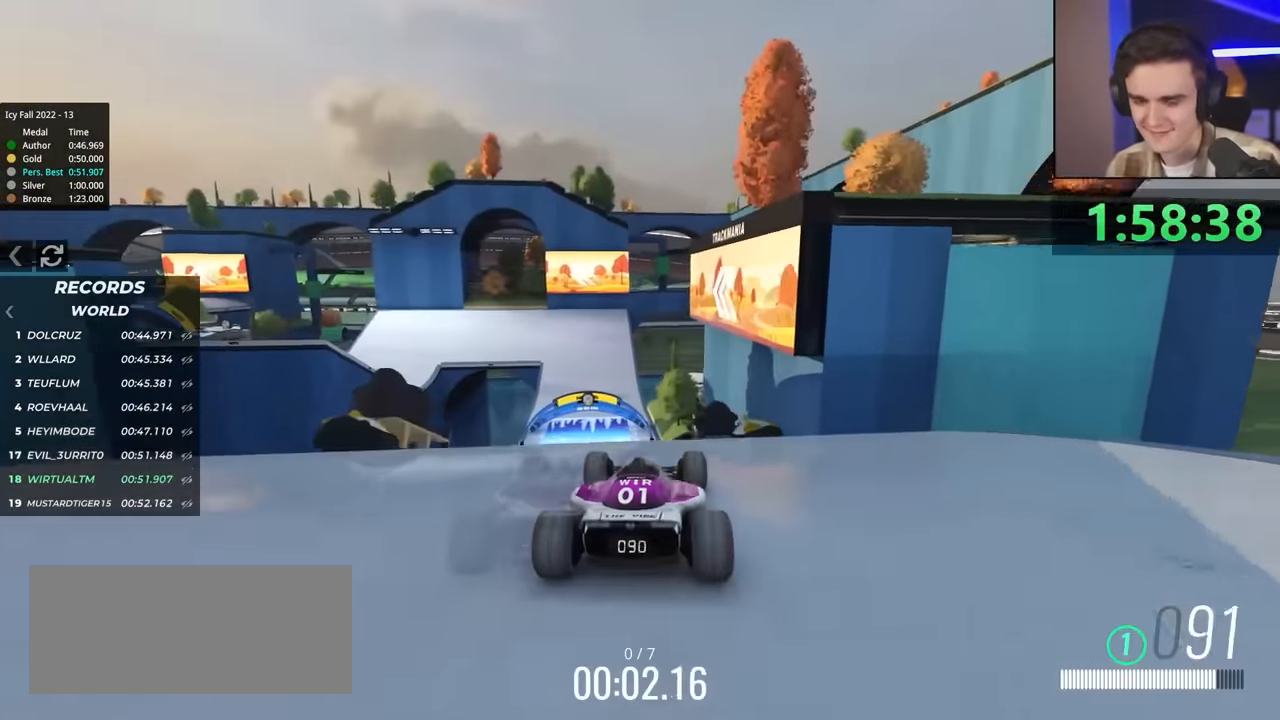
{"keys": ["up"], "events": [[67, "left", "down"], [117, "left", "up"]]}
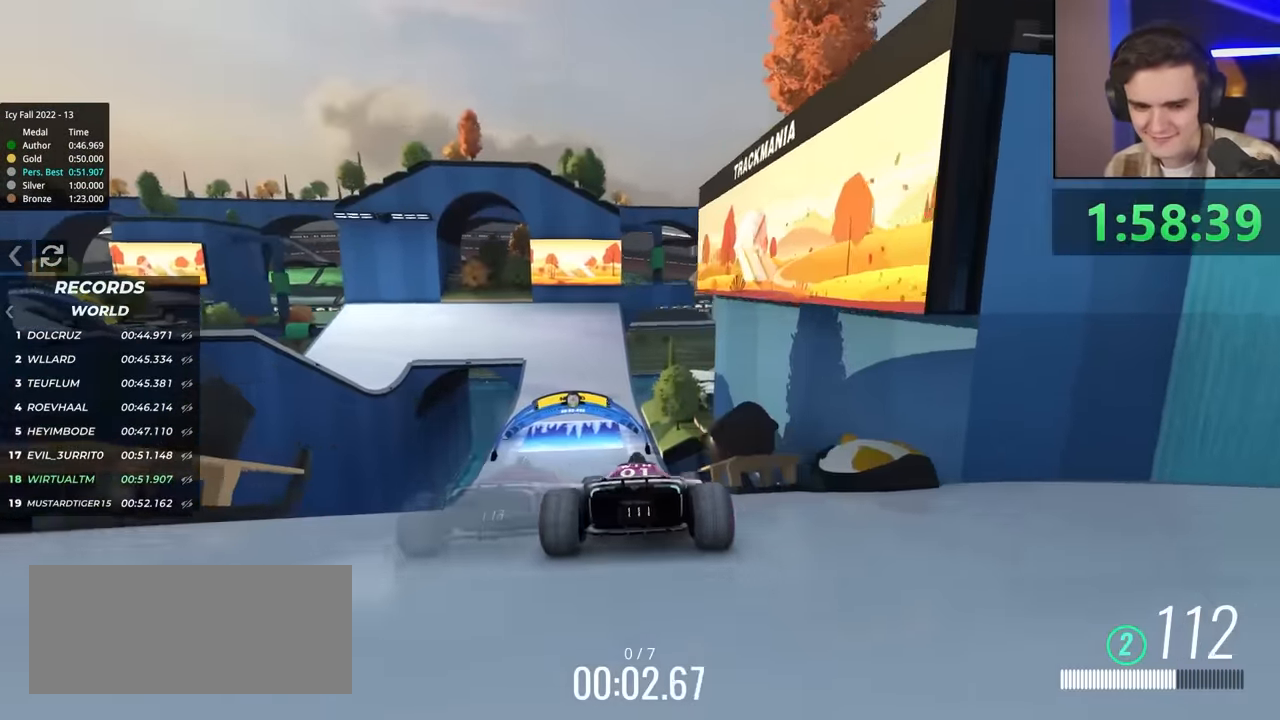
{"keys": ["up"], "events": []}
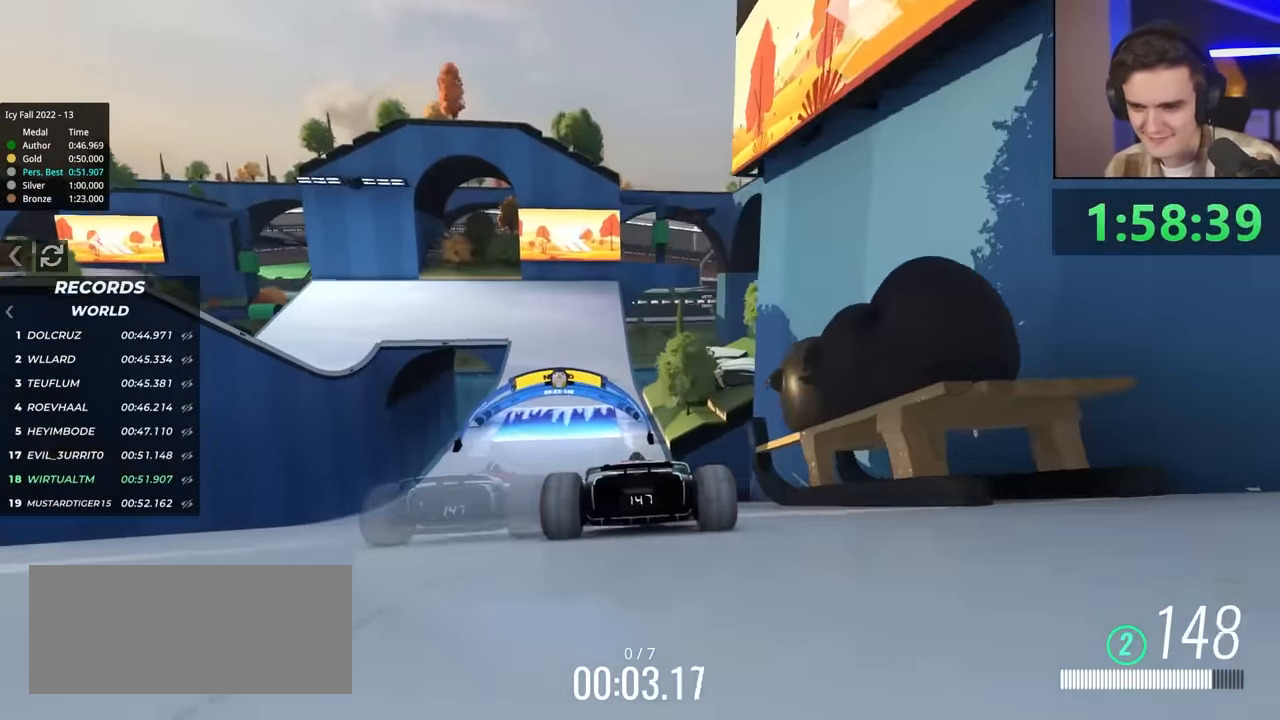
{"keys": ["up"], "events": [[183, "right", "down"], [217, "right", "up"]]}
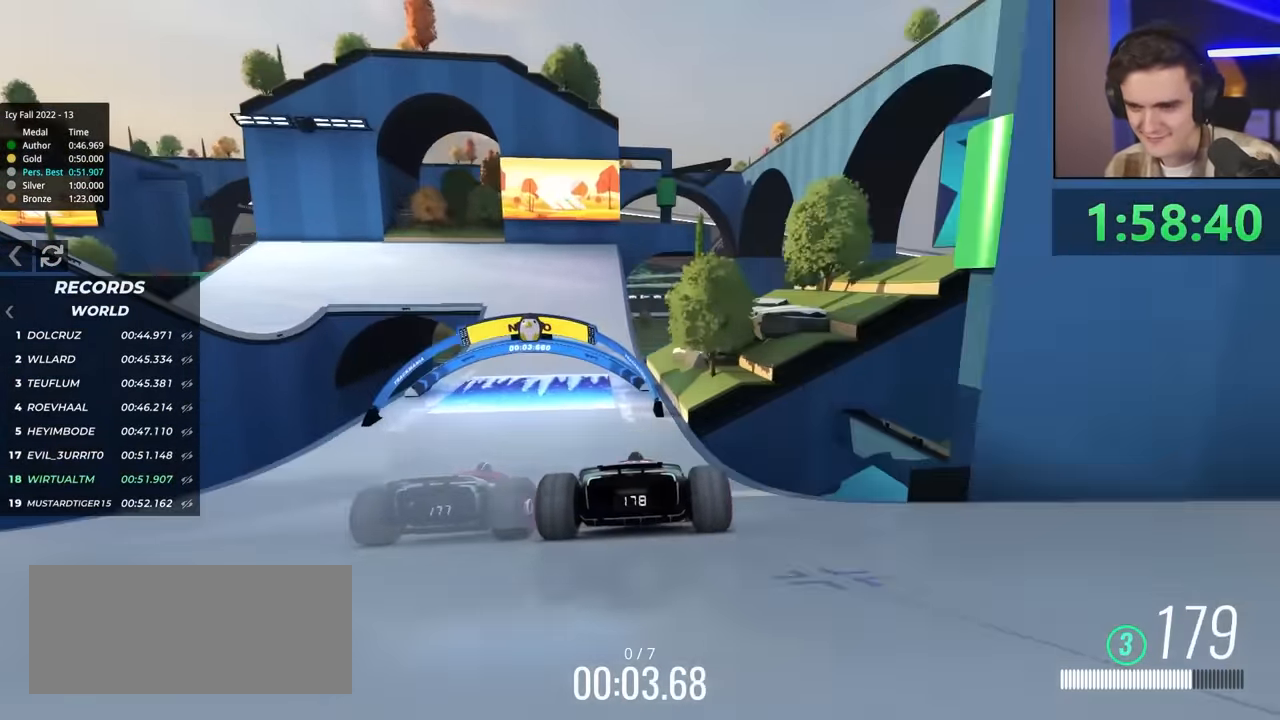
{"keys": ["left", "up"], "events": [[50, "left", "down"], [150, "left", "up"], [283, "left", "down"]]}
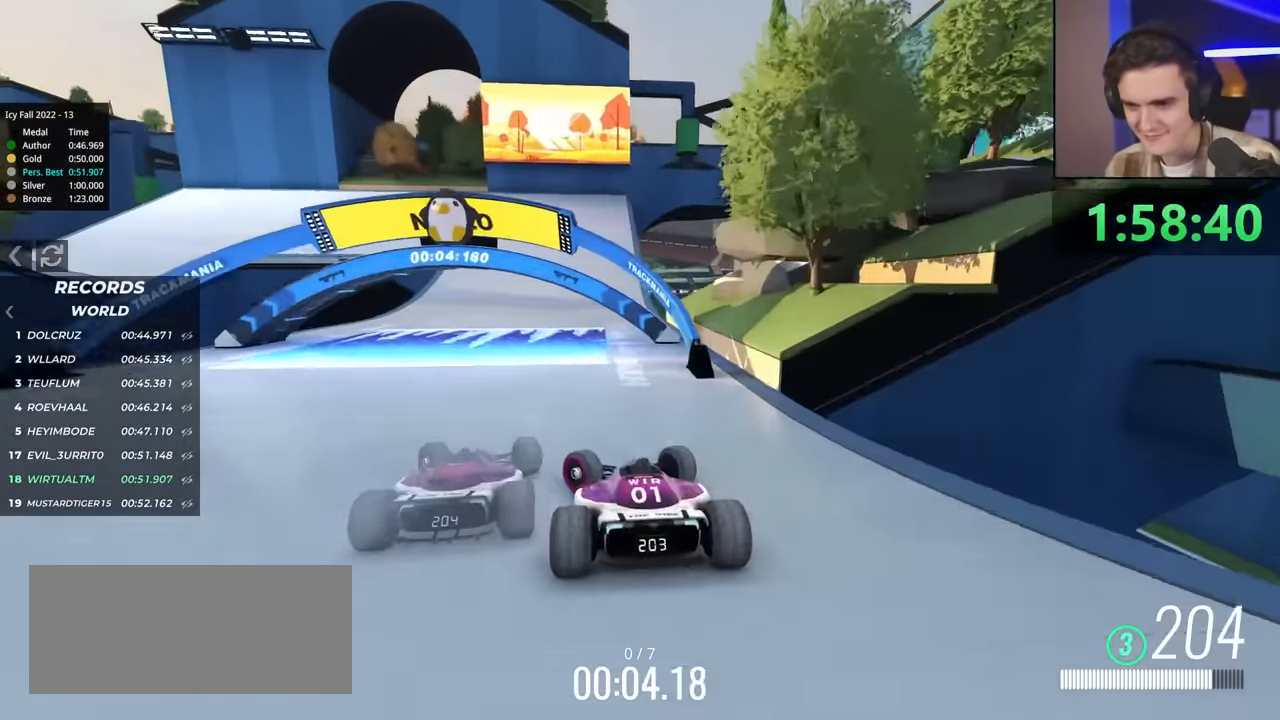
{"keys": ["brake", "left", "up"], "events": [[300, "brake", "down"]]}
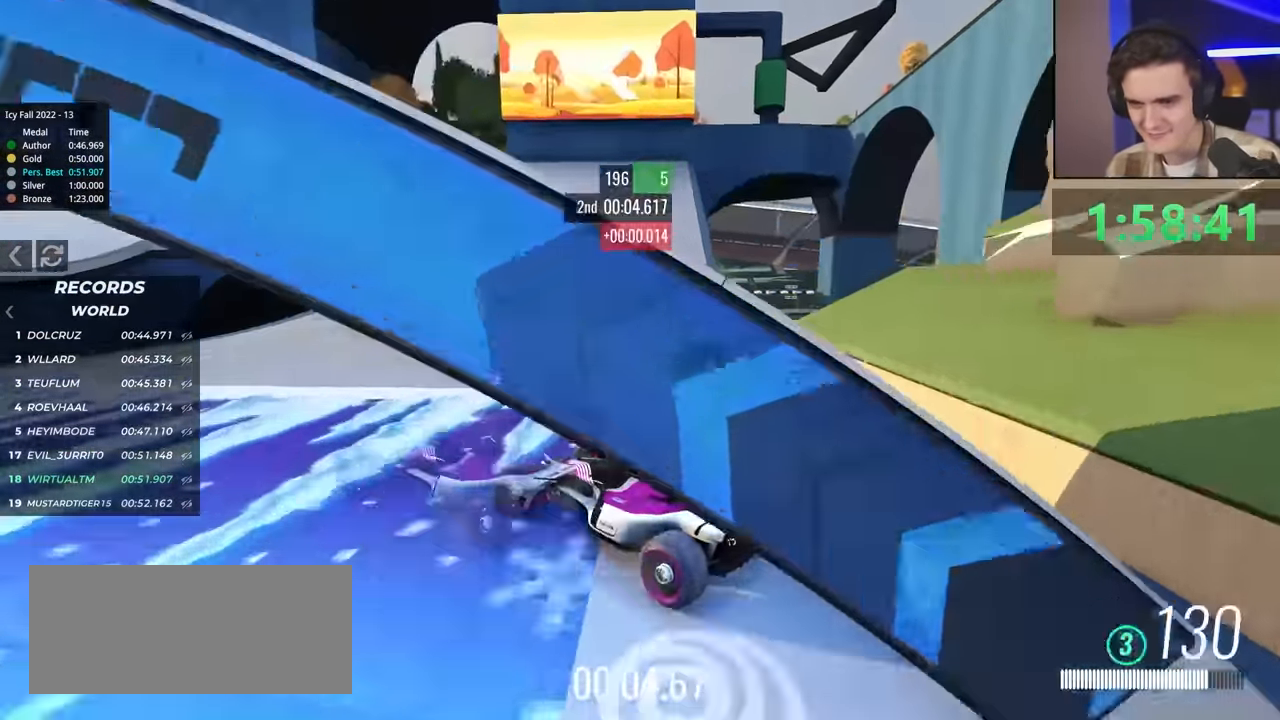
{"keys": ["right"], "events": [[33, "brake", "up"], [83, "up", "up"], [133, "left", "up"], [183, "right", "down"], [233, "up", "down"], [467, "up", "up"]]}
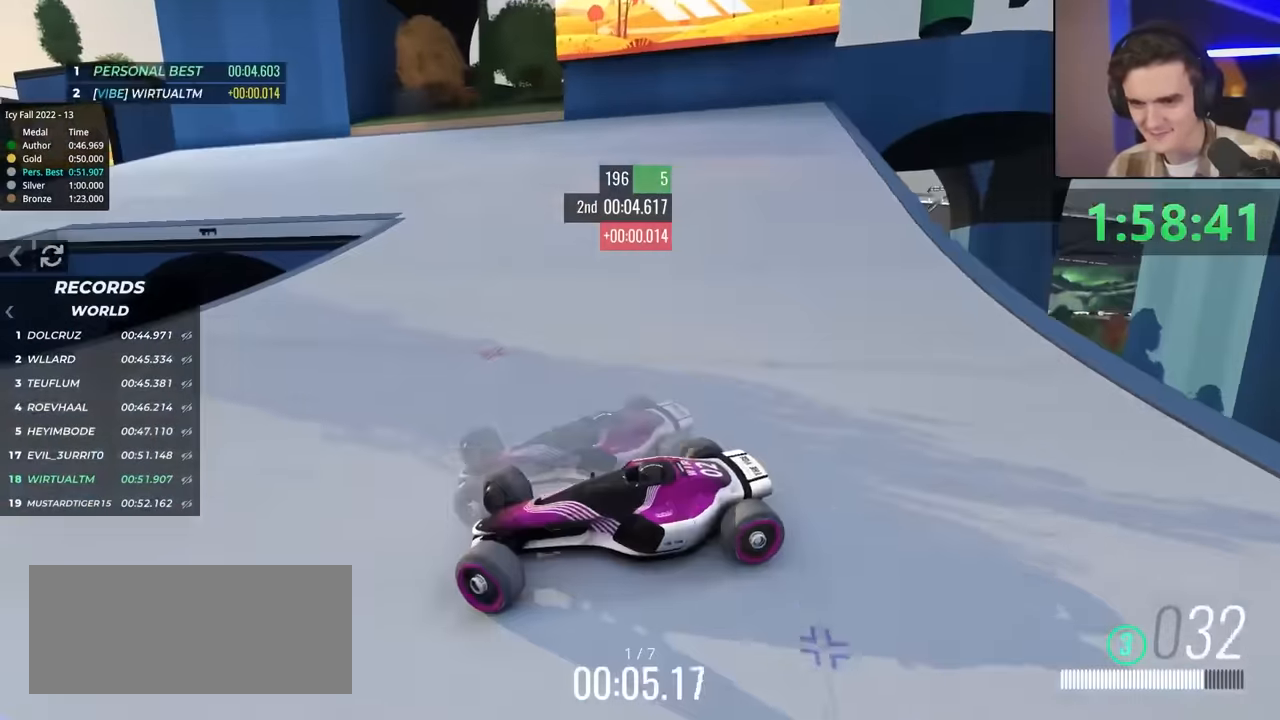
{"keys": ["right", "up"], "events": [[67, "up", "down"]]}
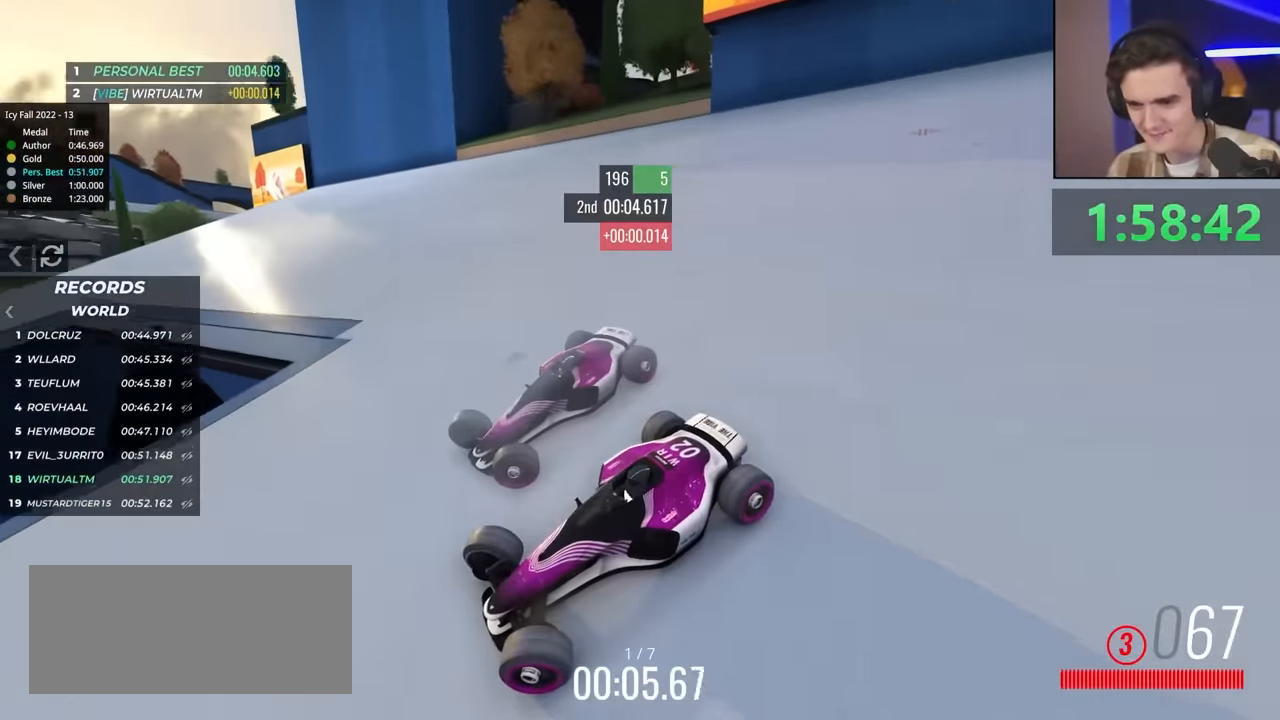
{"keys": ["brake", "up"], "events": [[117, "brake", "down"], [217, "brake", "up"], [417, "up", "up"], [467, "up", "down"], [500, "brake", "down"], [500, "right", "up"]]}
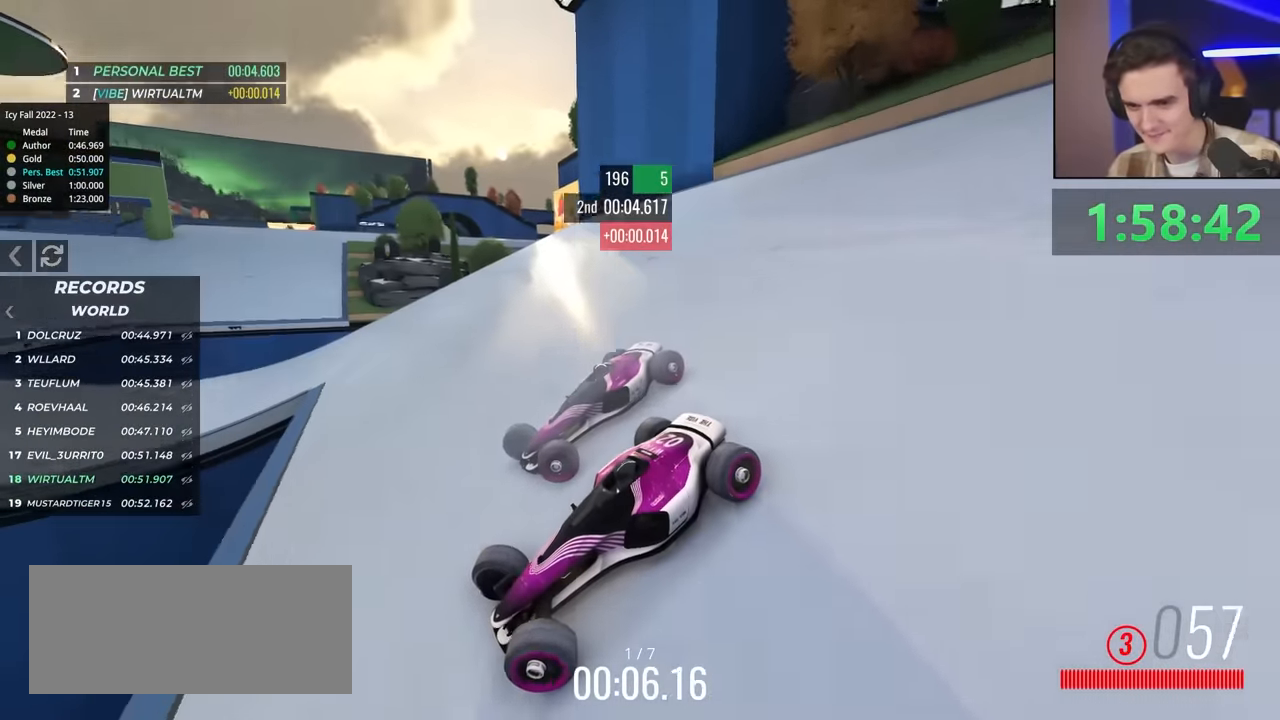
{"keys": ["right", "up"], "events": [[100, "brake", "up"], [100, "right", "down"], [300, "up", "up"], [333, "up", "down"]]}
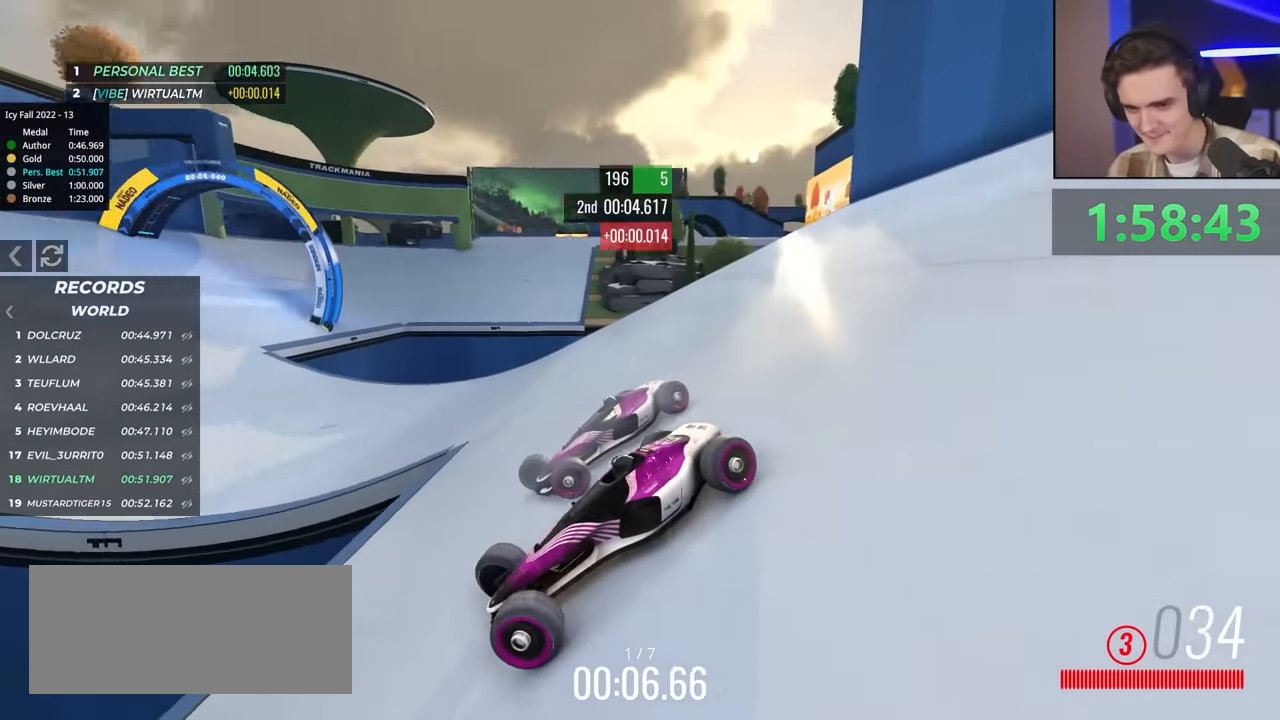
{"keys": ["right", "up"], "events": [[67, "up", "up"], [217, "up", "down"], [300, "up", "up"], [400, "up", "down"]]}
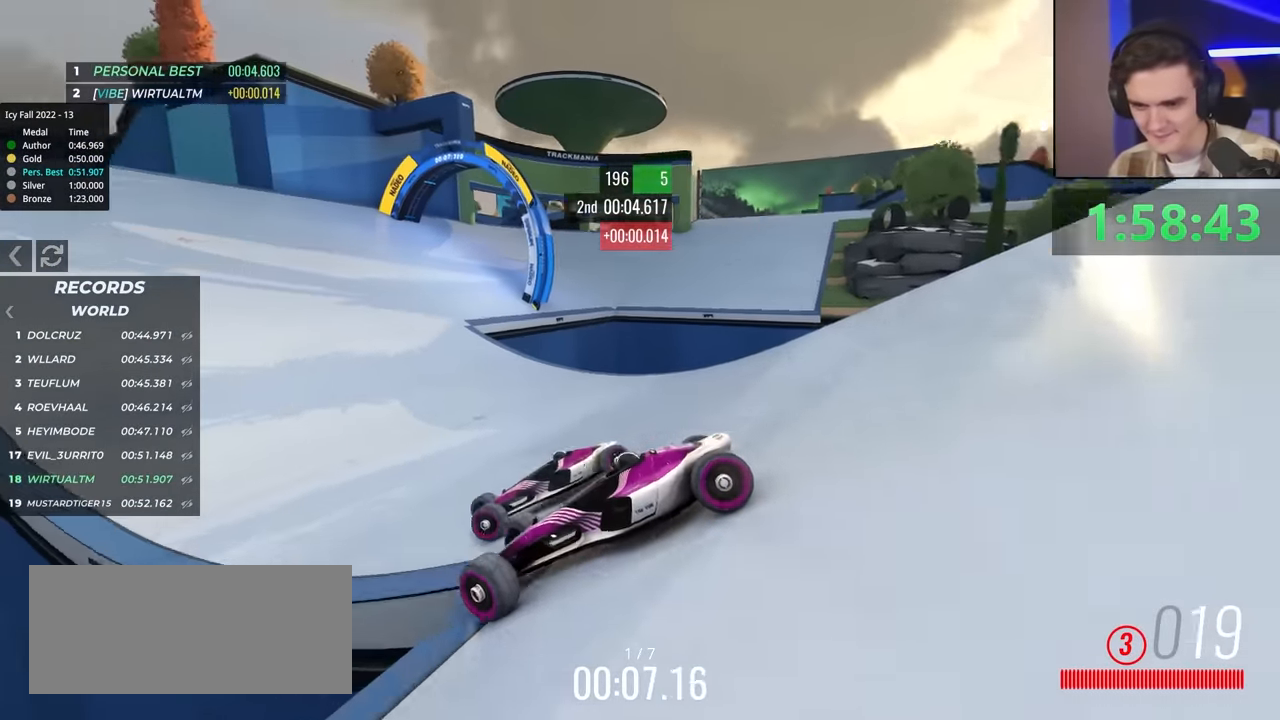
{"keys": ["right"], "events": [[233, "right", "up"], [317, "right", "down"], [367, "up", "up"]]}
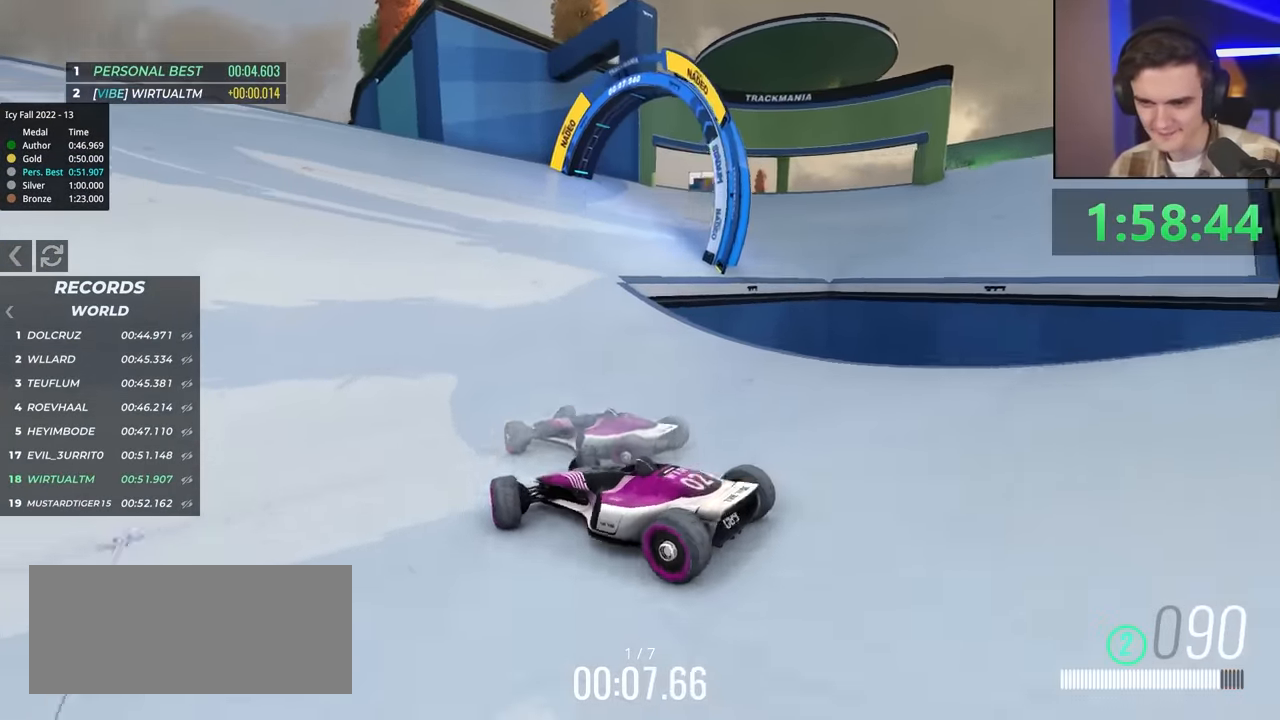
{"keys": ["right", "up"], "events": [[17, "up", "down"]]}
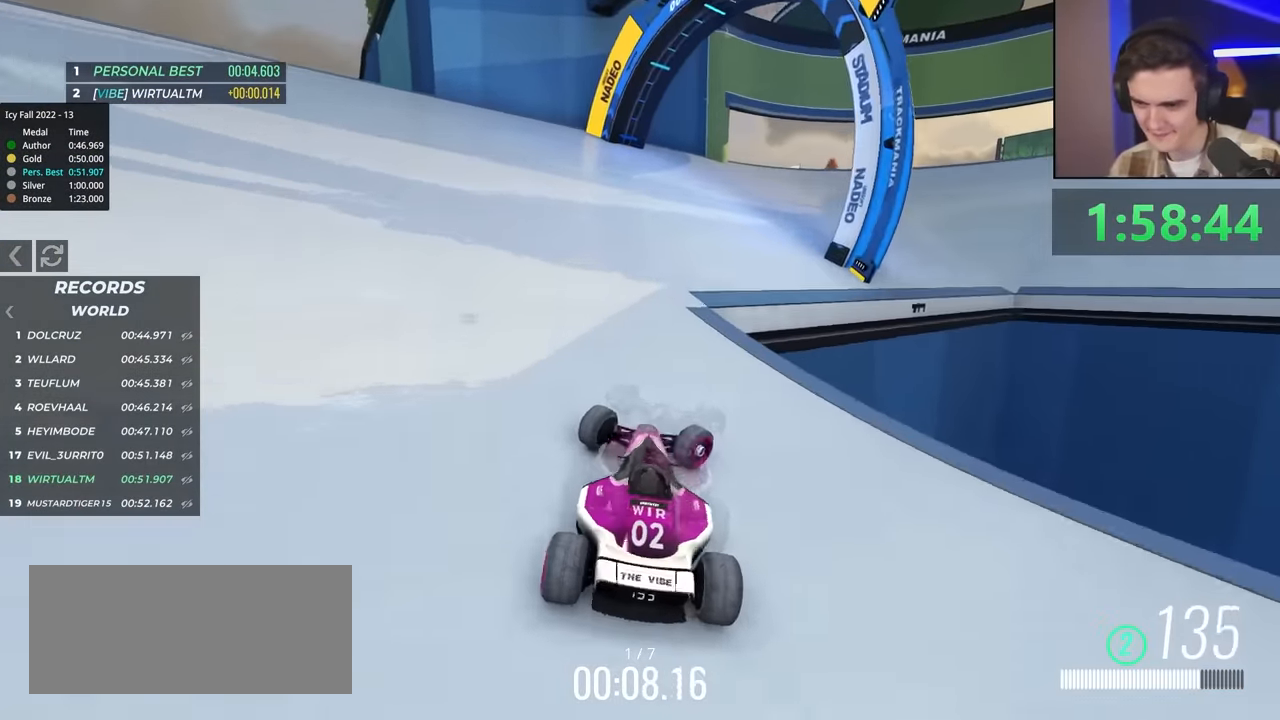
{"keys": ["left", "up"], "events": [[200, "right", "up"], [217, "left", "down"], [300, "up", "up"], [400, "up", "down"]]}
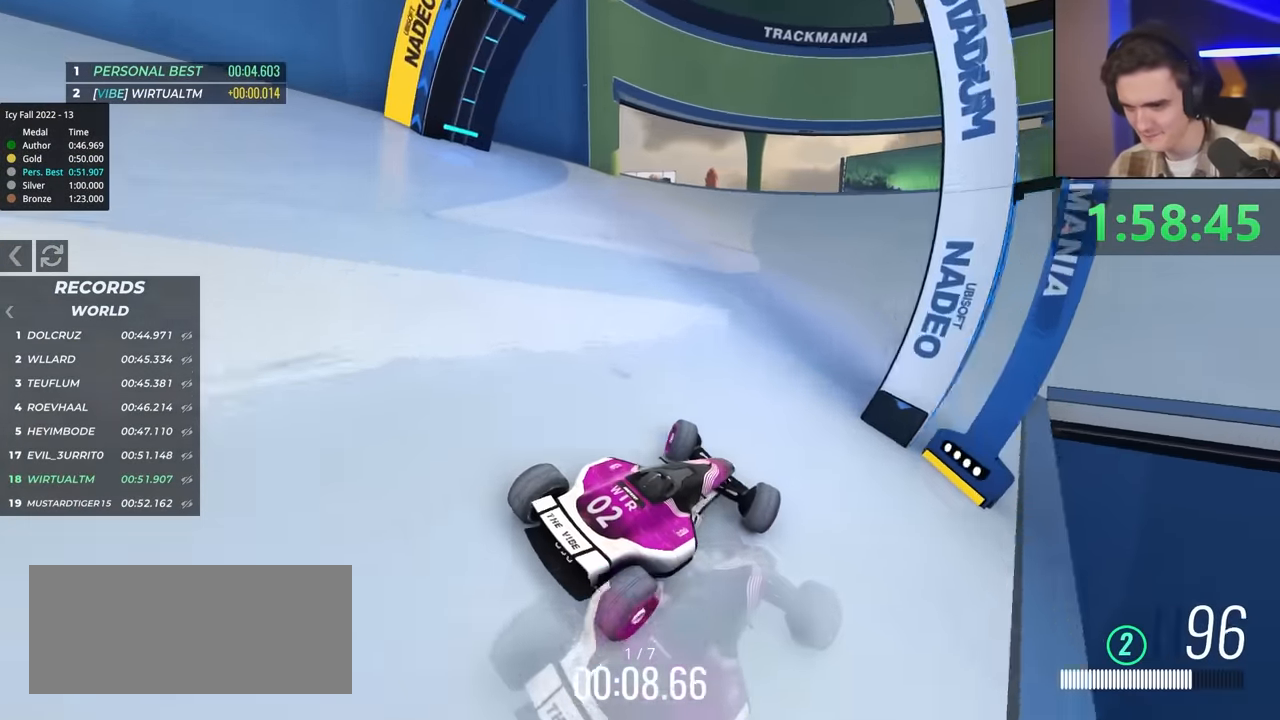
{"keys": ["up"], "events": [[133, "left", "up"]]}
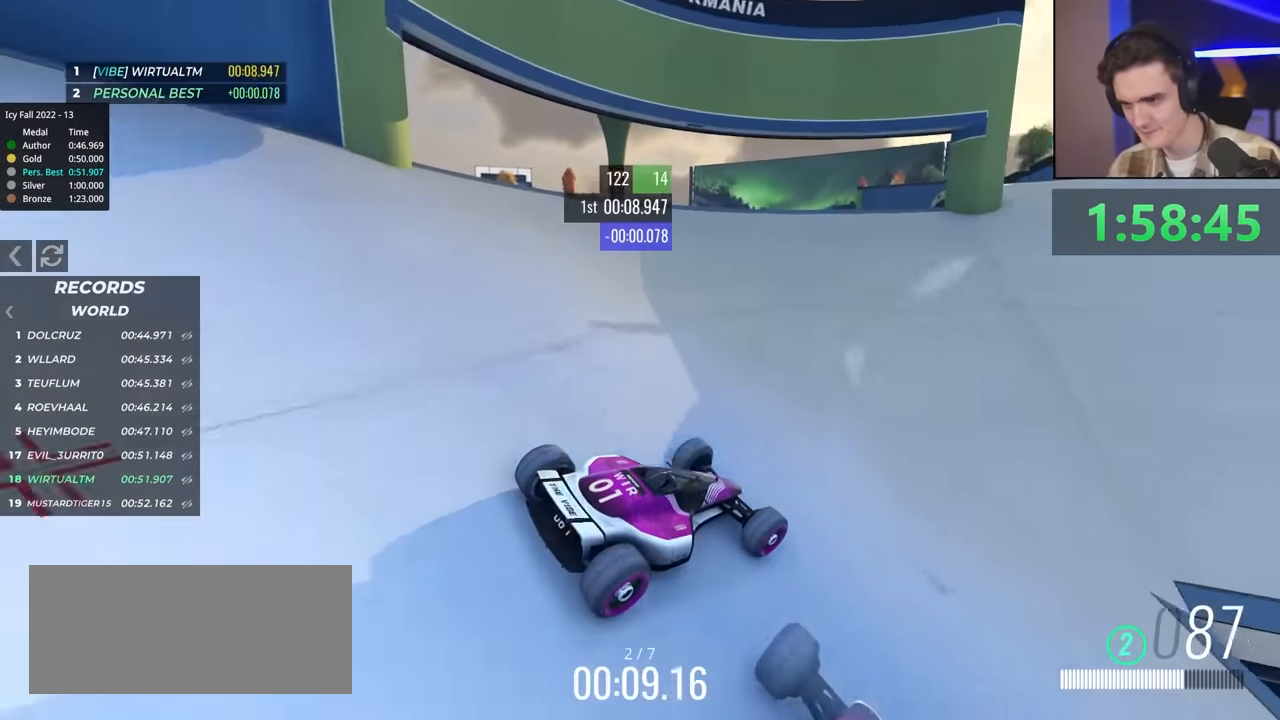
{"keys": ["up"], "events": []}